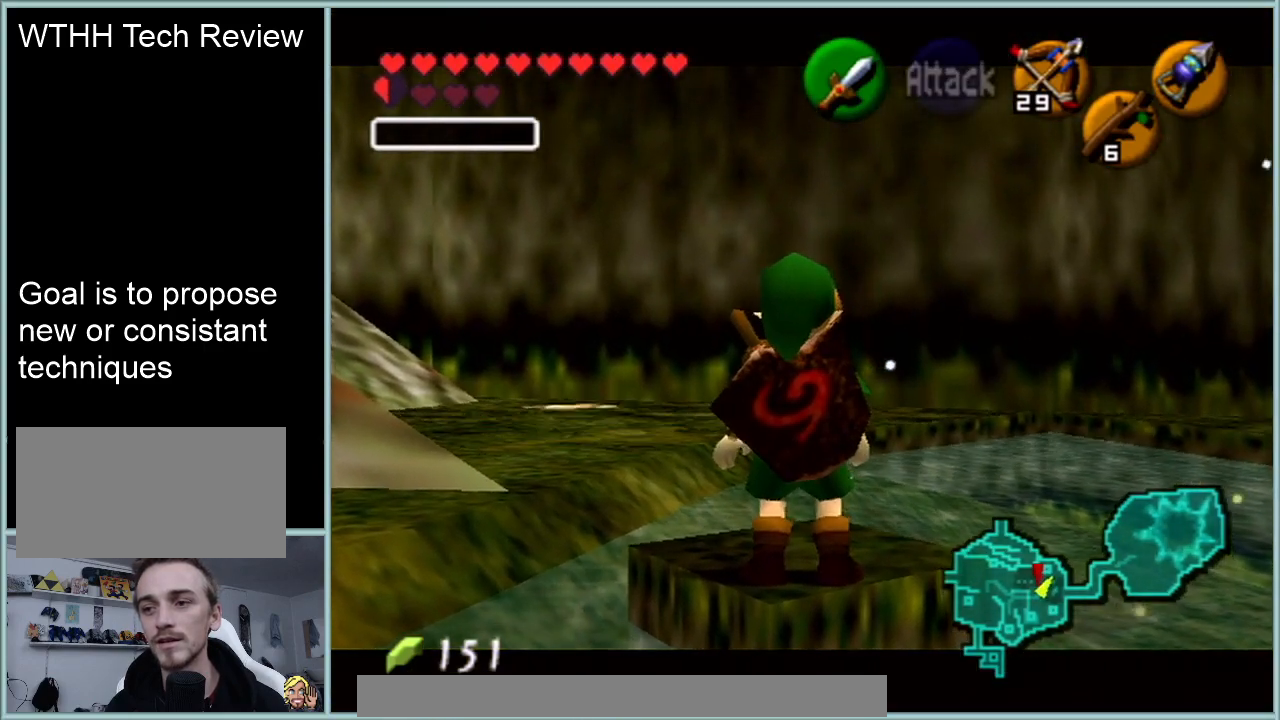
Gameplay with a controller (Nintendo layout); each line is a JSON object with the inputs held at the frame after it. "events" lists button and stick changes between this image and that frame as [ms after this image, input, new state], when the widget could be followed in between. Not read: L1 L3 R3.
{"buttons": ["Z"], "left_stick": "center", "events": [[50, "A", "up"], [50, "left_stick", "center"]]}
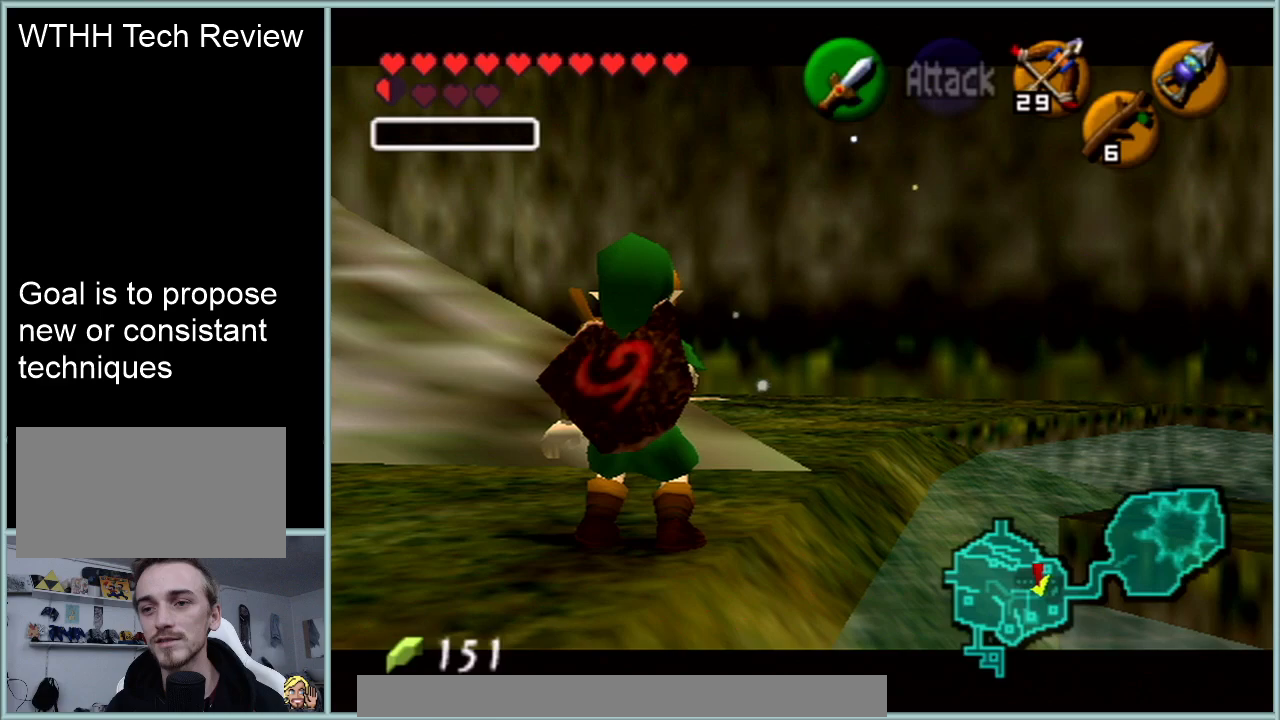
{"buttons": [], "left_stick": "center", "events": [[66, "Z", "up"]]}
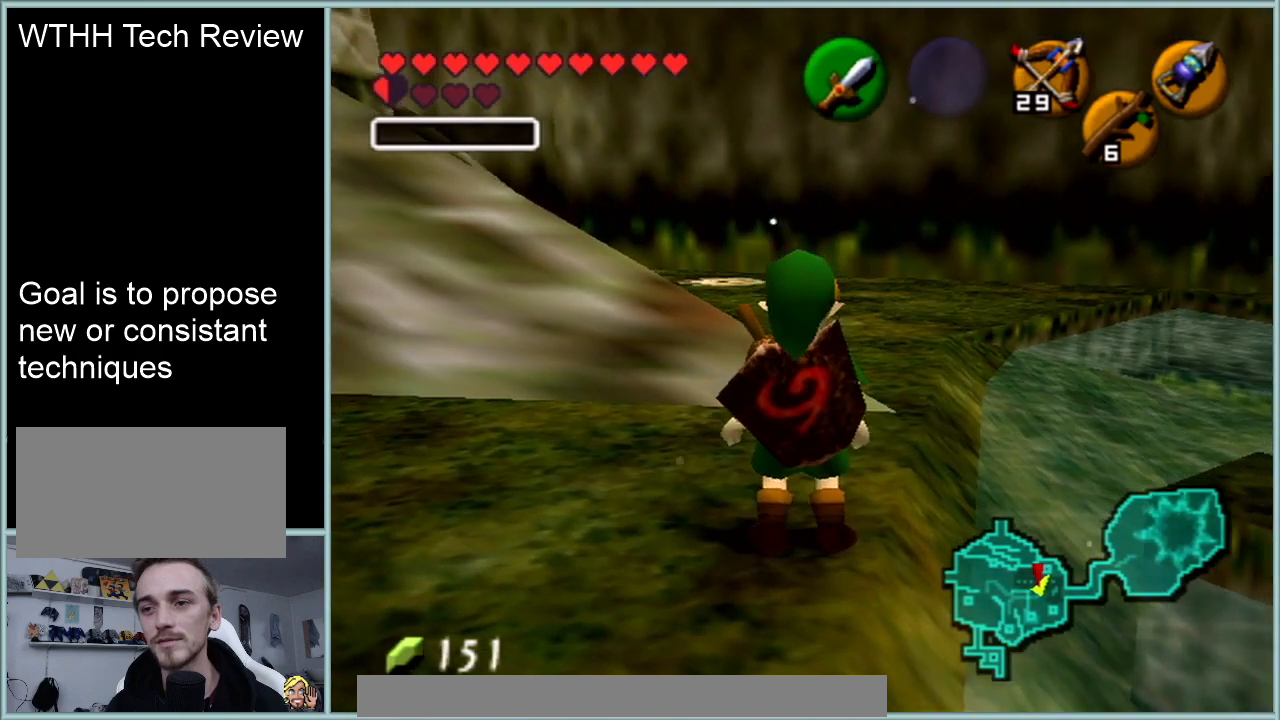
{"buttons": ["Z"], "left_stick": "center", "events": [[84, "left_stick", "right"], [134, "left_stick", "center"], [384, "Z", "down"]]}
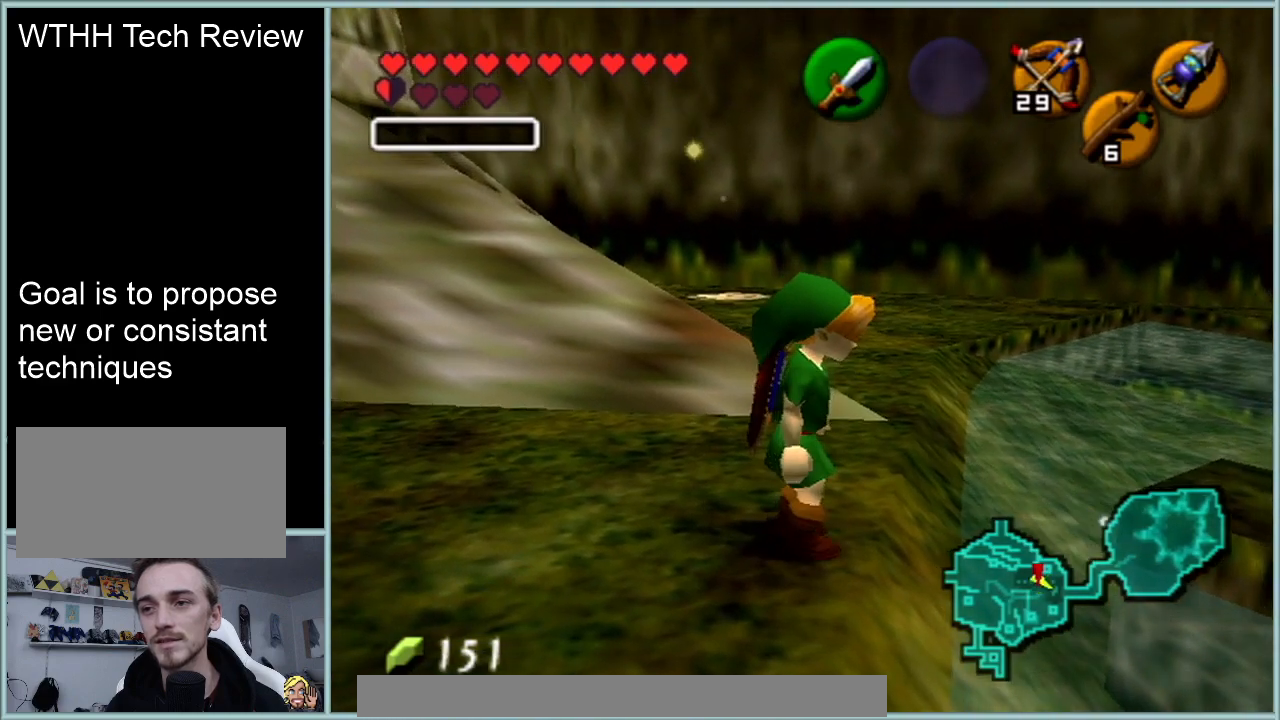
{"buttons": [], "left_stick": "center", "events": [[16, "Z", "up"]]}
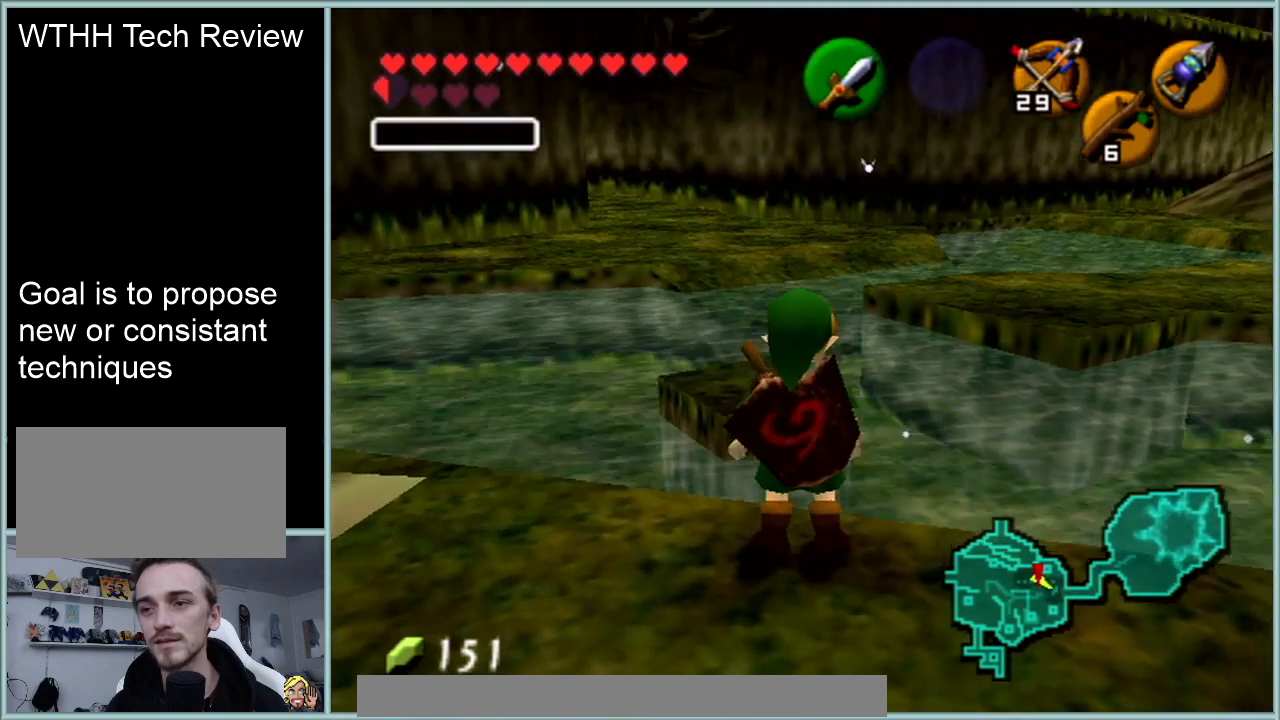
{"buttons": [], "left_stick": "center", "events": []}
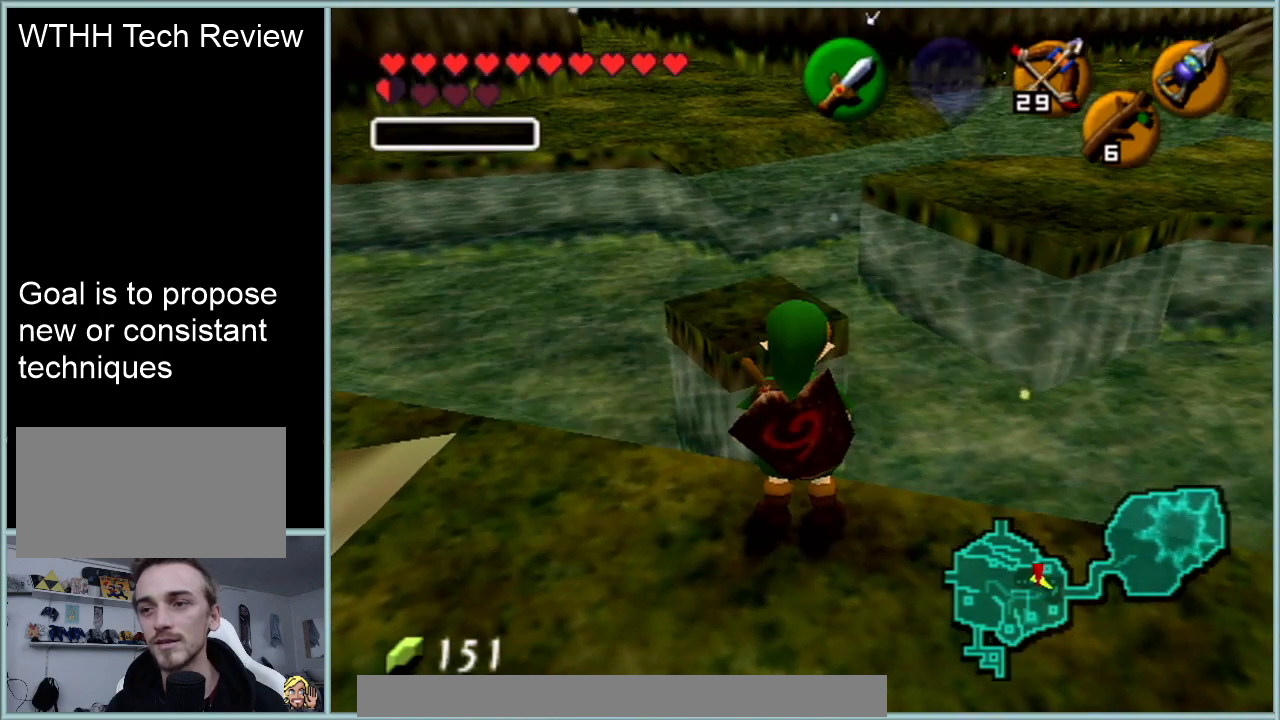
{"buttons": [], "left_stick": "up", "events": [[300, "left_stick", "up-left"], [483, "left_stick", "up"]]}
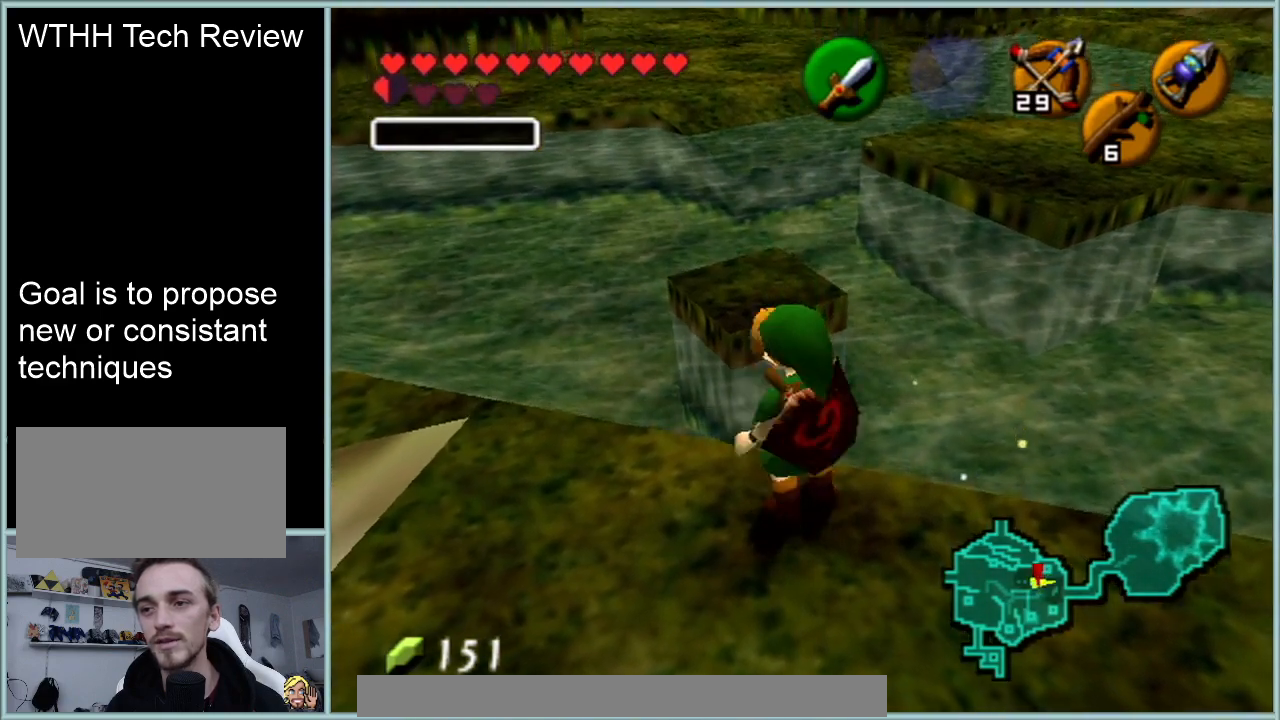
{"buttons": [], "left_stick": "center", "events": [[84, "left_stick", "center"]]}
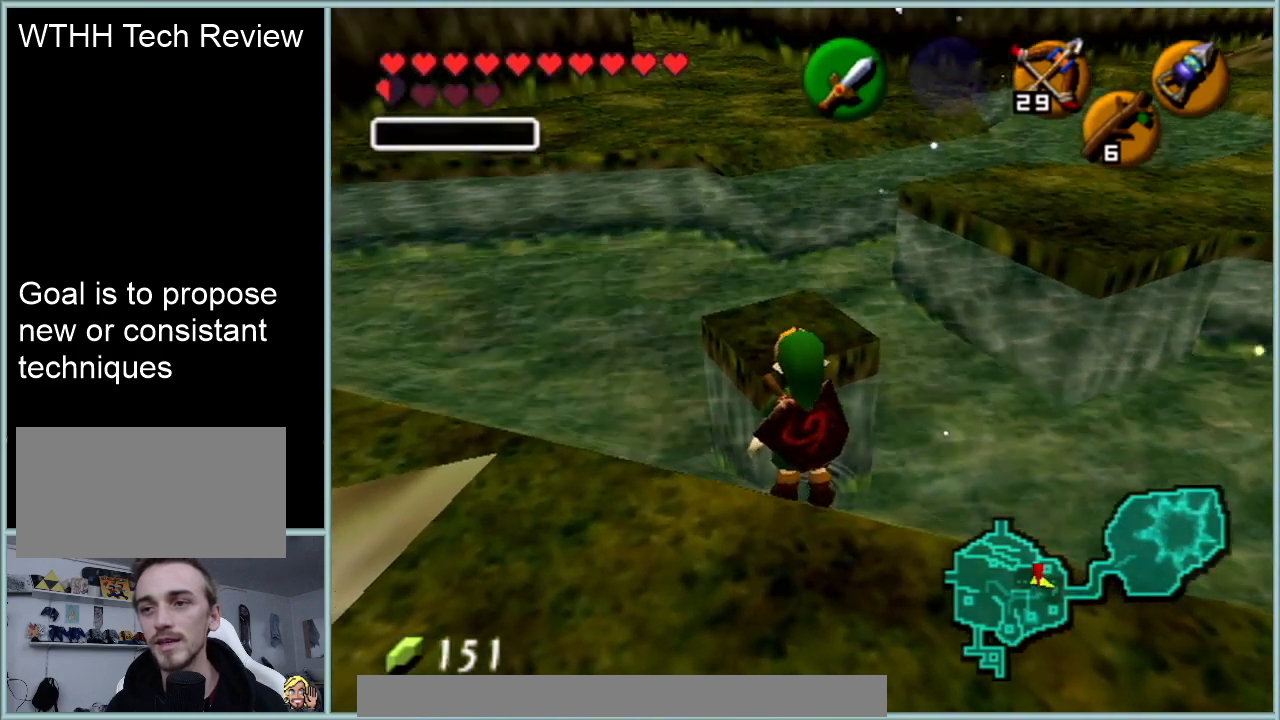
{"buttons": [], "left_stick": "center", "events": [[83, "left_stick", "up"], [300, "left_stick", "center"]]}
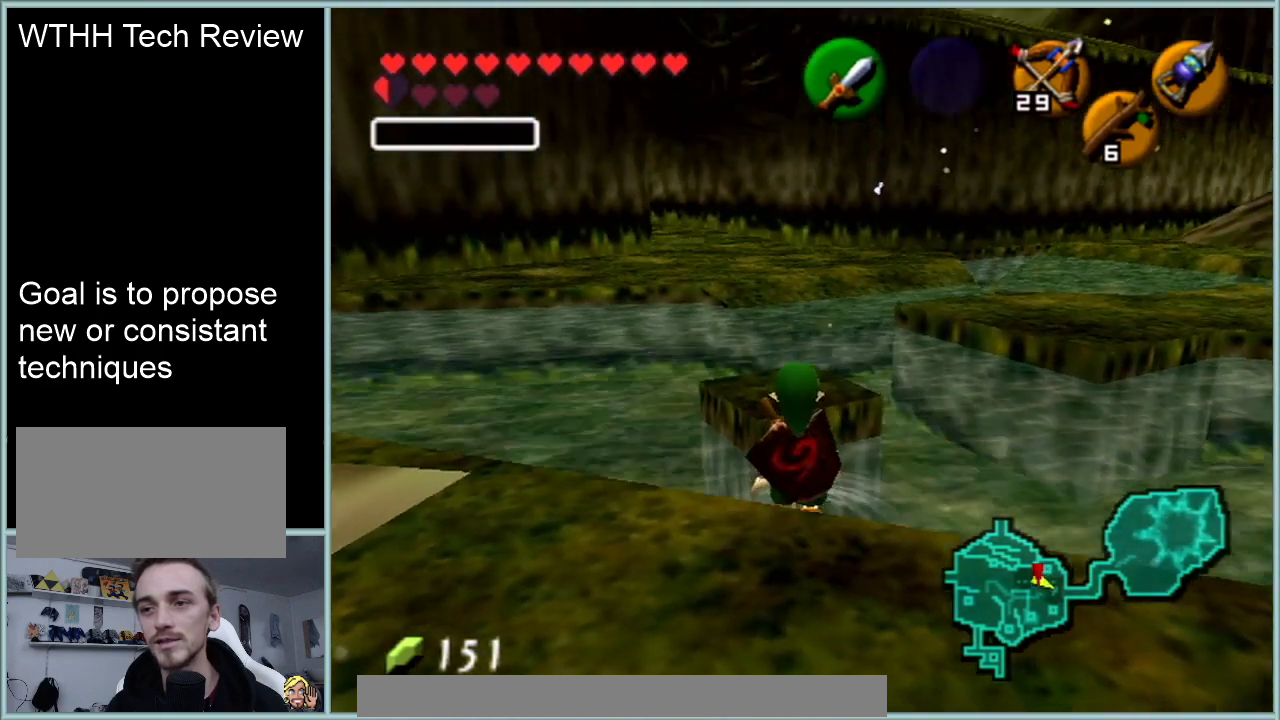
{"buttons": [], "left_stick": "left", "events": [[417, "left_stick", "left"]]}
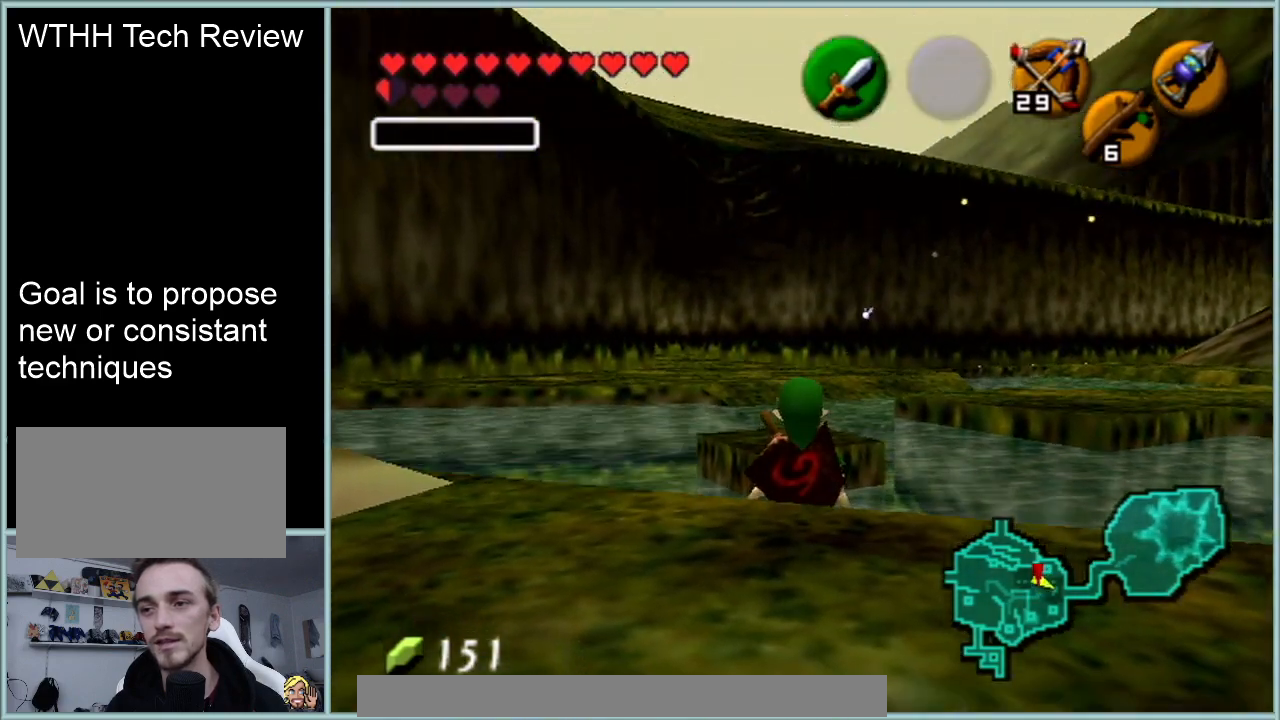
{"buttons": ["Z"], "left_stick": "center", "events": [[16, "left_stick", "center"], [450, "Z", "down"]]}
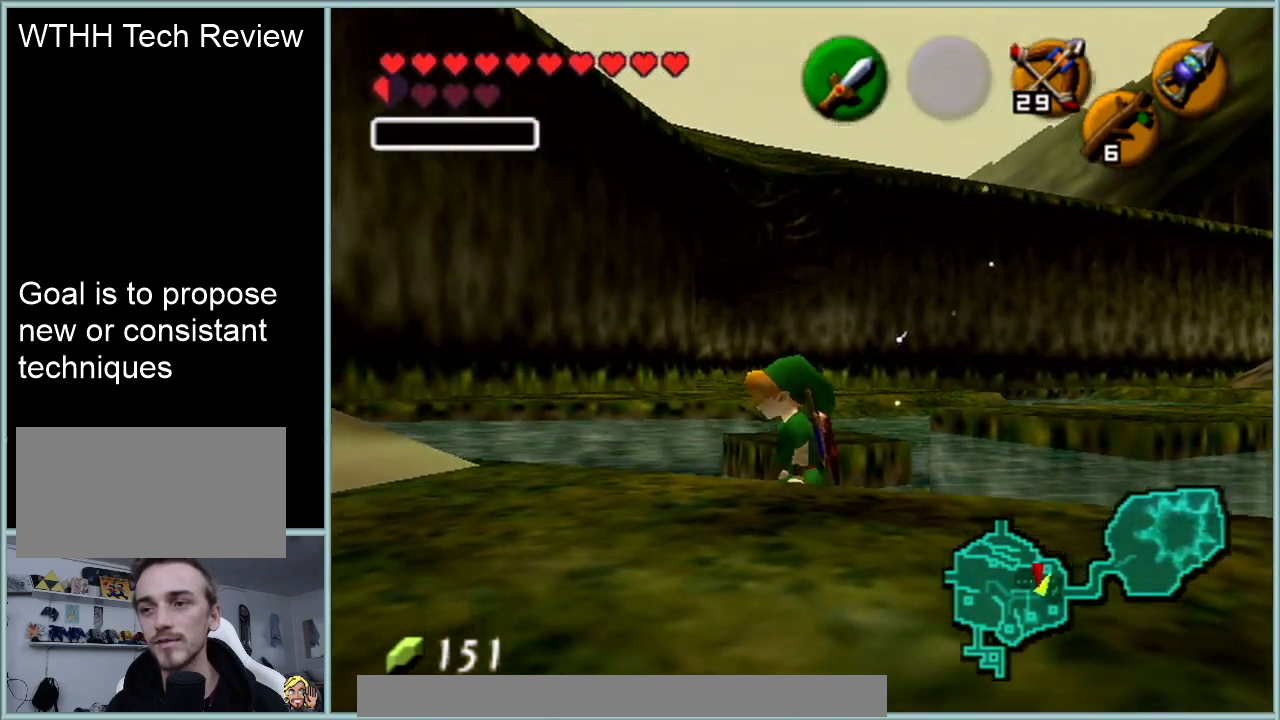
{"buttons": ["Z"], "left_stick": "right", "events": [[451, "left_stick", "right"]]}
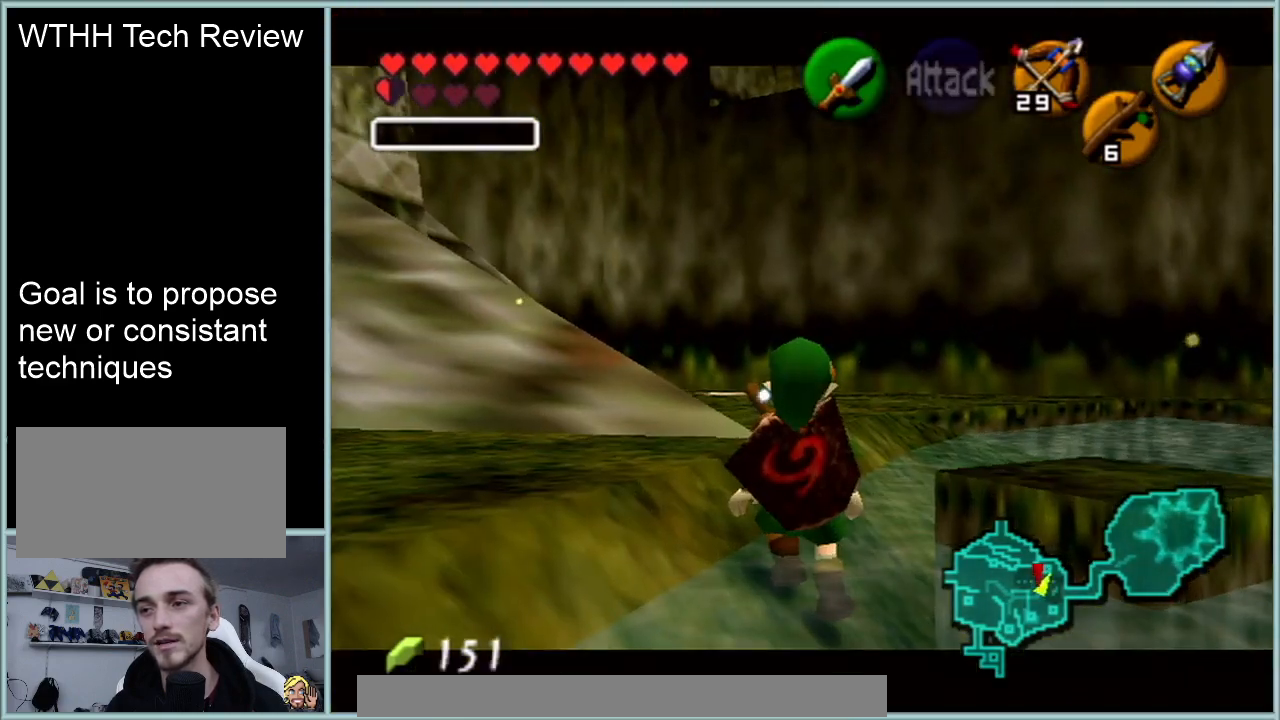
{"buttons": ["Z"], "left_stick": "center", "events": [[16, "A", "down"], [133, "left_stick", "center"], [166, "A", "up"], [283, "left_stick", "right"], [317, "A", "down"], [450, "A", "up"], [450, "left_stick", "center"]]}
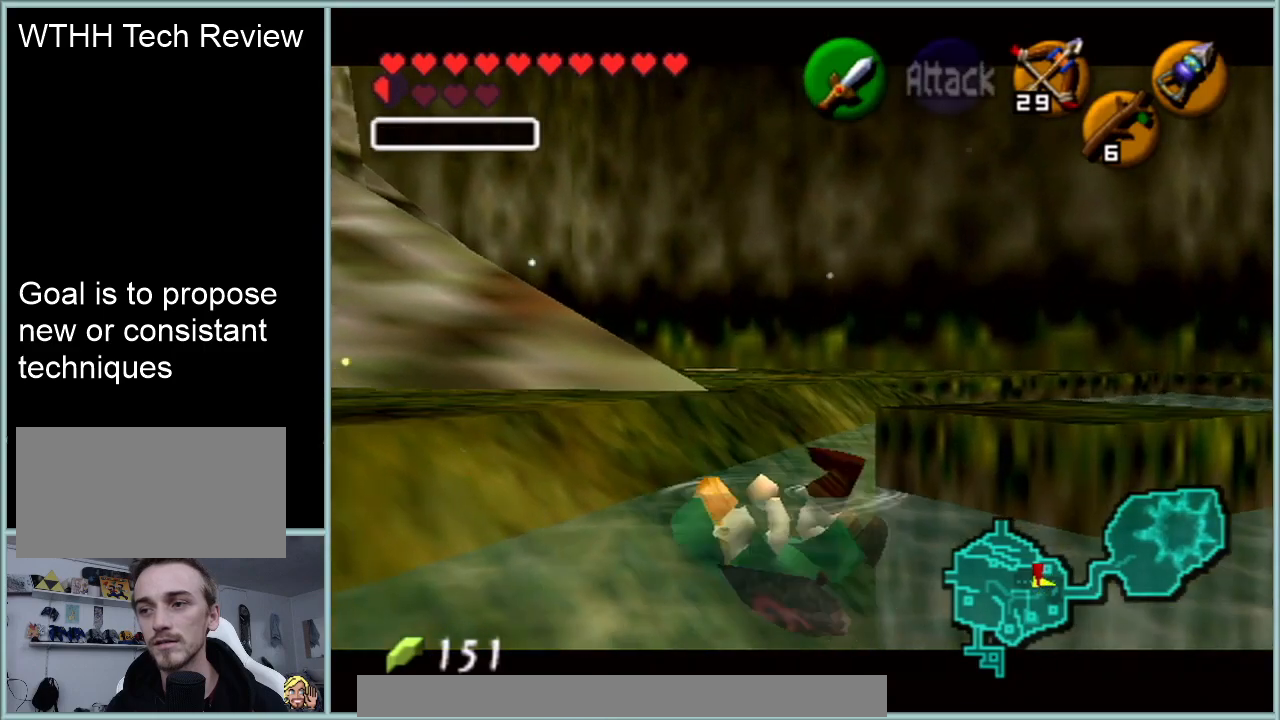
{"buttons": ["Z"], "left_stick": "center", "events": []}
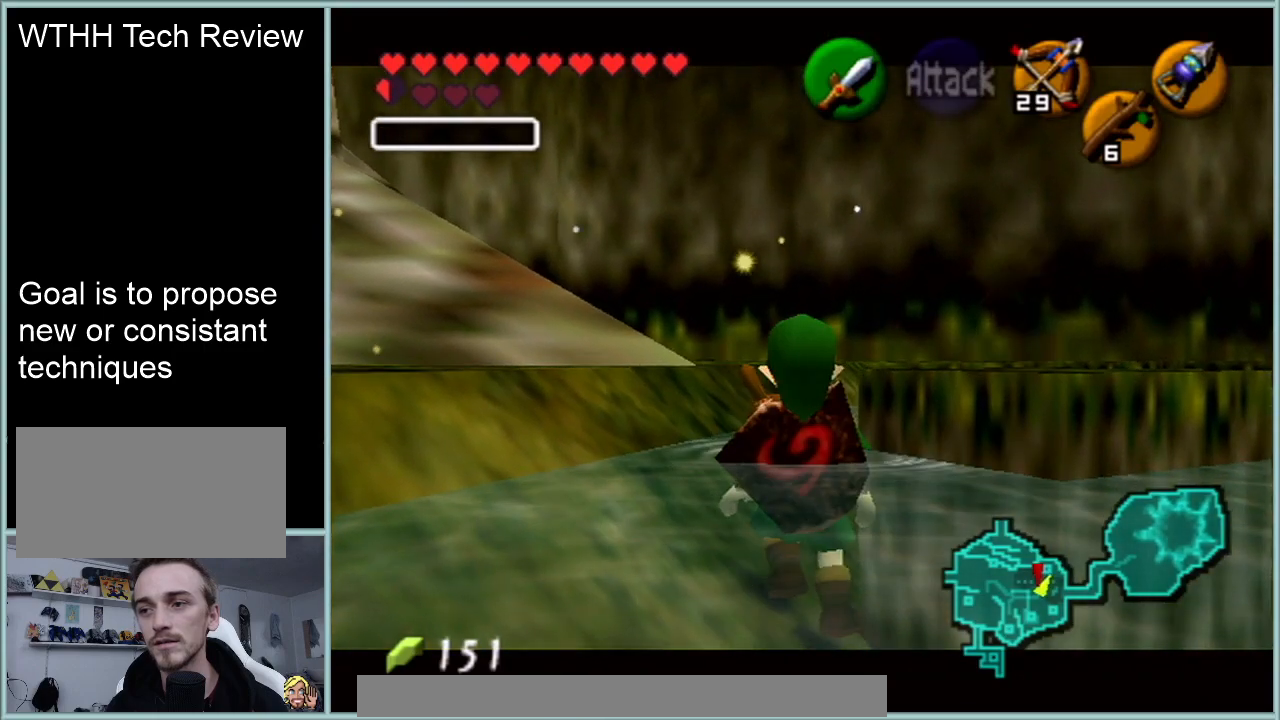
{"buttons": ["Z"], "left_stick": "center", "events": [[50, "left_stick", "left"], [350, "left_stick", "center"]]}
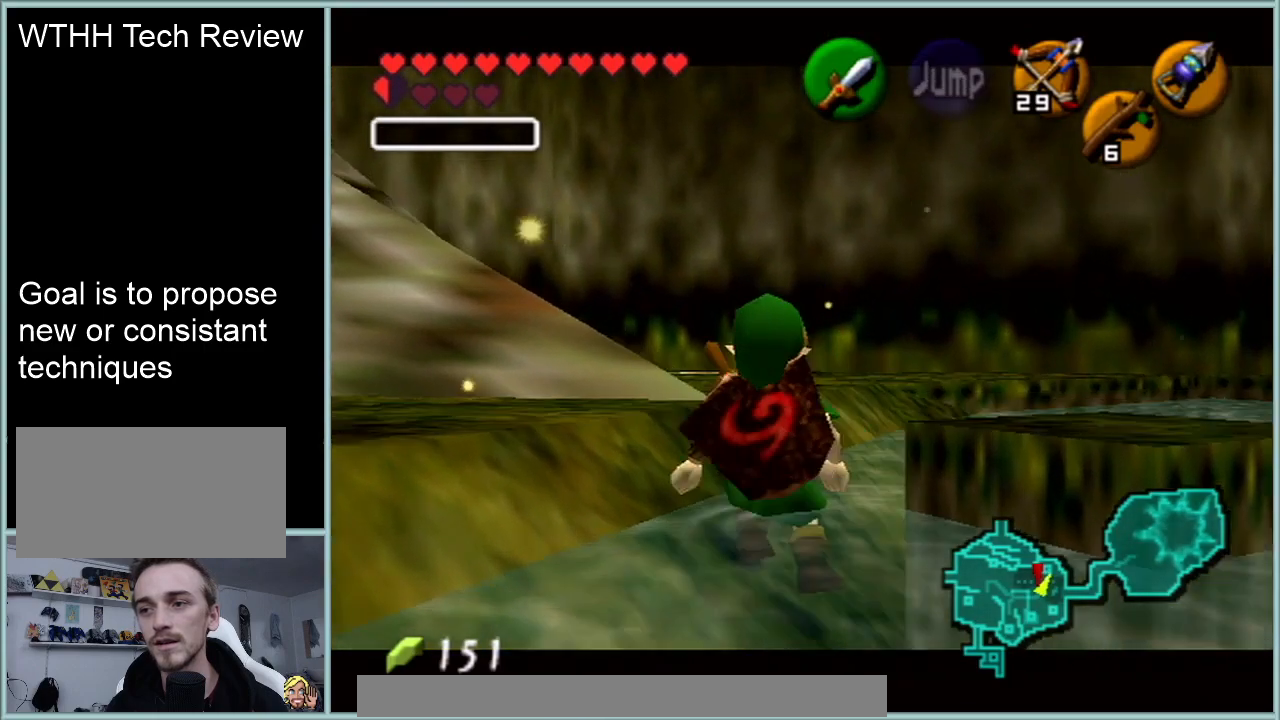
{"buttons": ["Z"], "left_stick": "center", "events": [[184, "left_stick", "left"], [351, "left_stick", "center"]]}
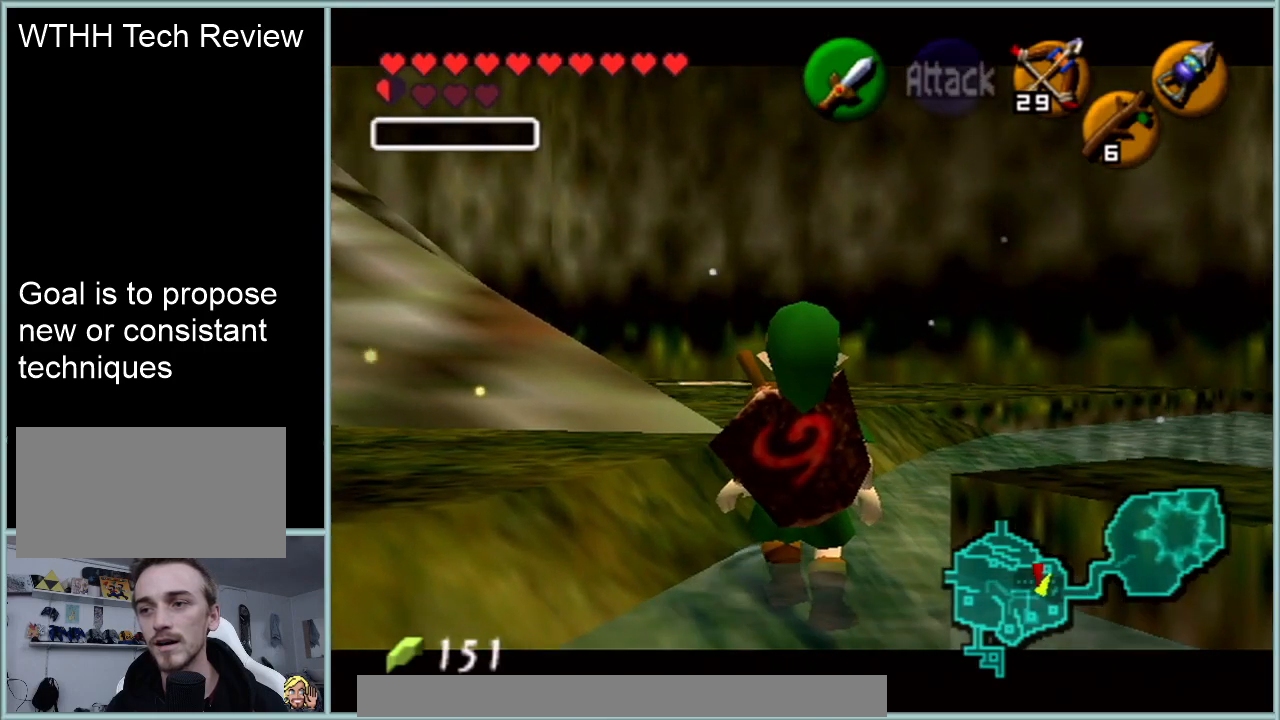
{"buttons": ["Z"], "left_stick": "center", "events": [[116, "left_stick", "right"], [183, "A", "down"], [317, "left_stick", "center"], [350, "A", "up"]]}
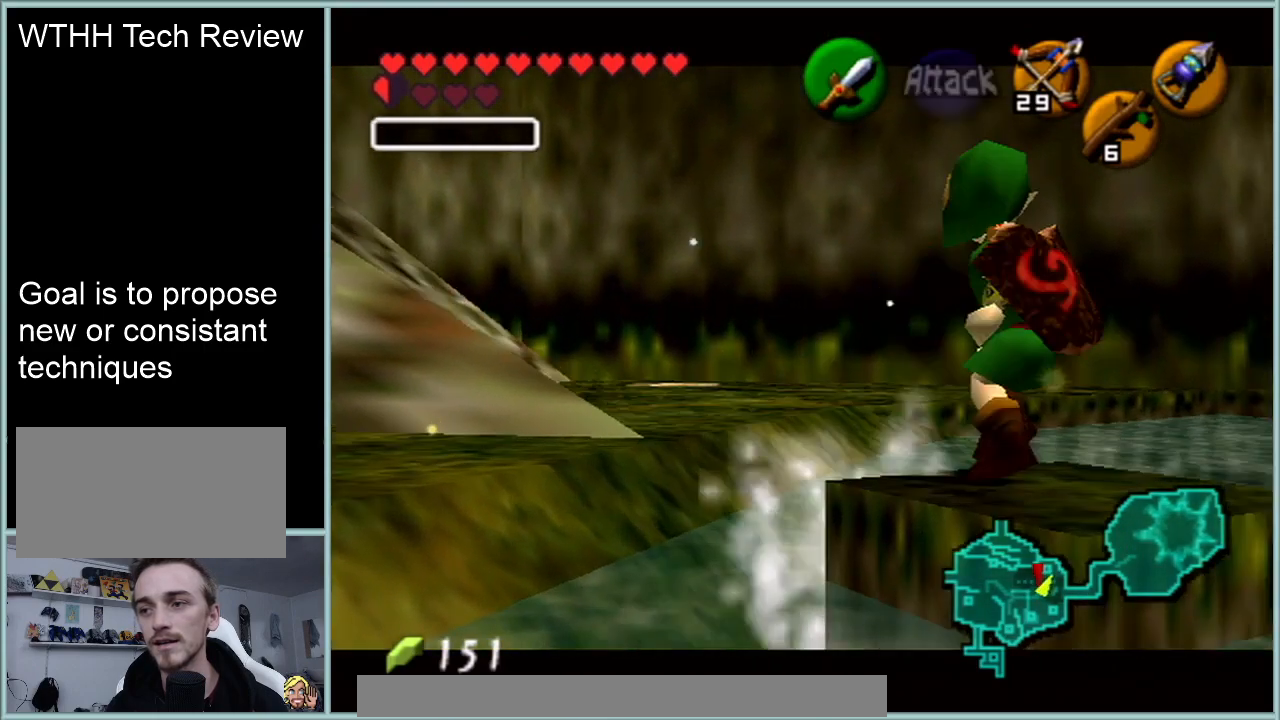
{"buttons": ["Z"], "left_stick": "center", "events": []}
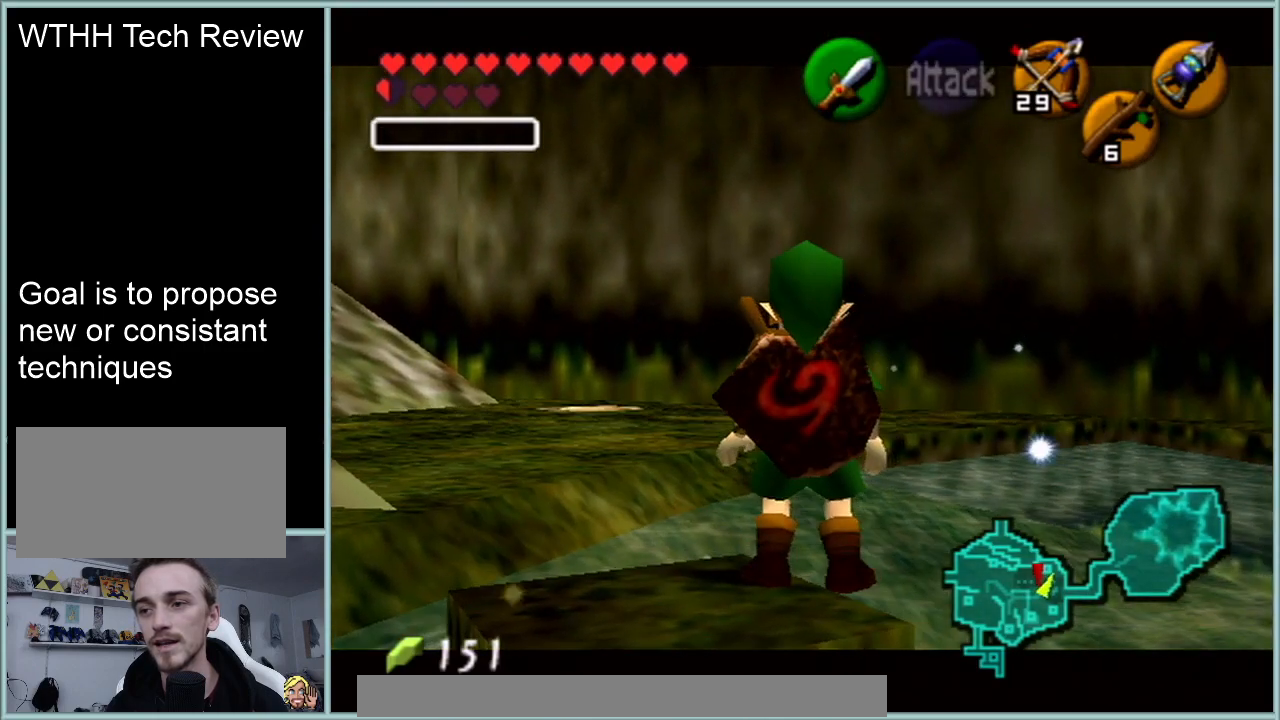
{"buttons": ["Z"], "left_stick": "left", "events": [[233, "left_stick", "down-left"], [417, "left_stick", "left"]]}
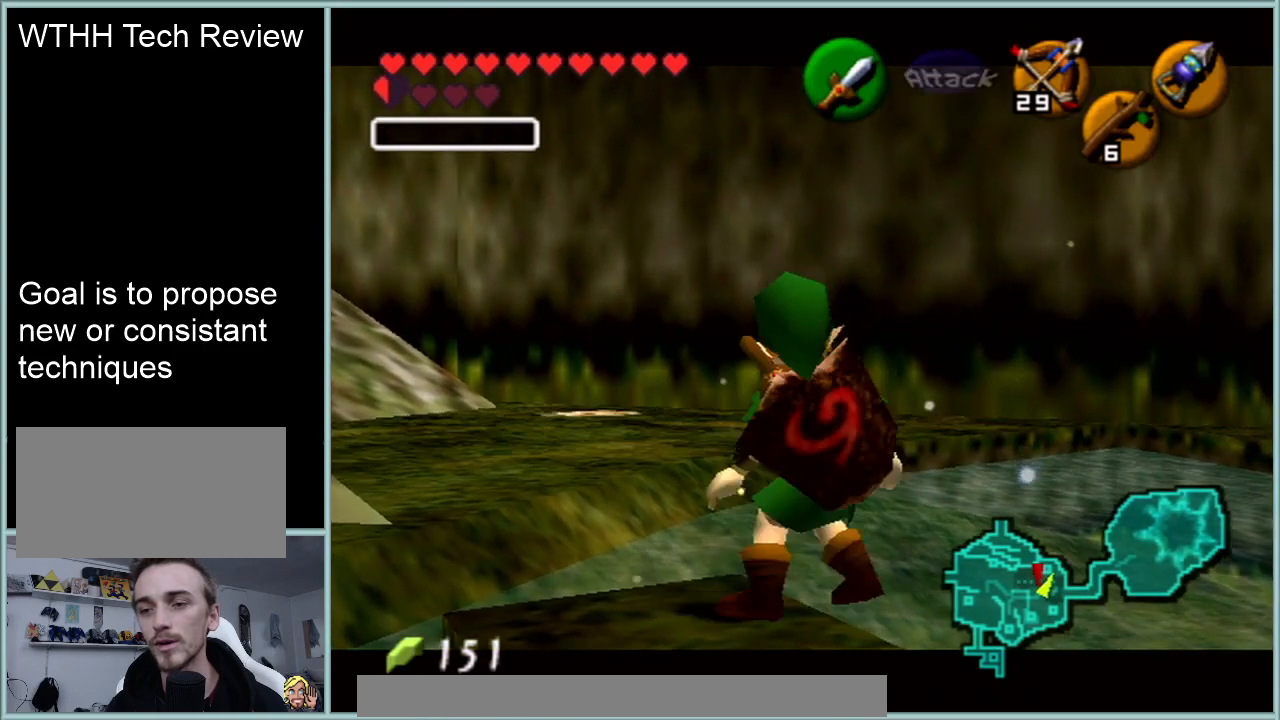
{"buttons": ["Z"], "left_stick": "center", "events": [[351, "left_stick", "center"]]}
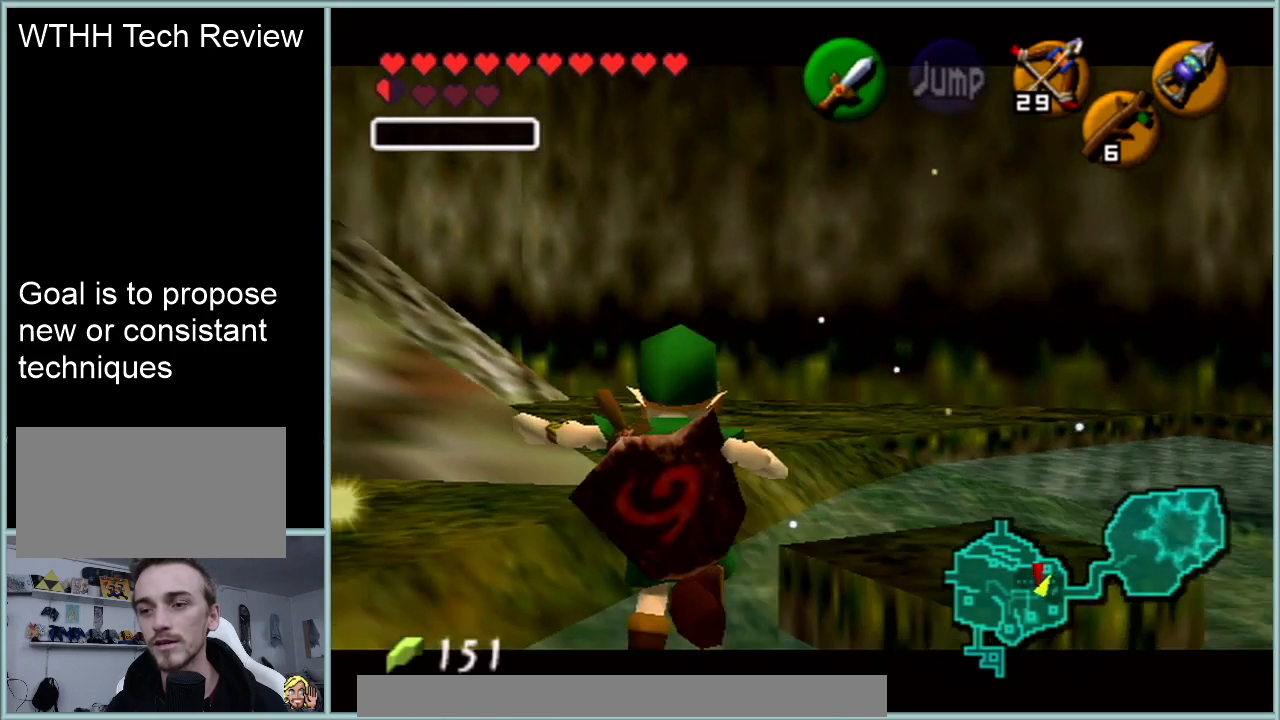
{"buttons": [], "left_stick": "up-right", "events": [[300, "Z", "up"], [483, "left_stick", "up-right"]]}
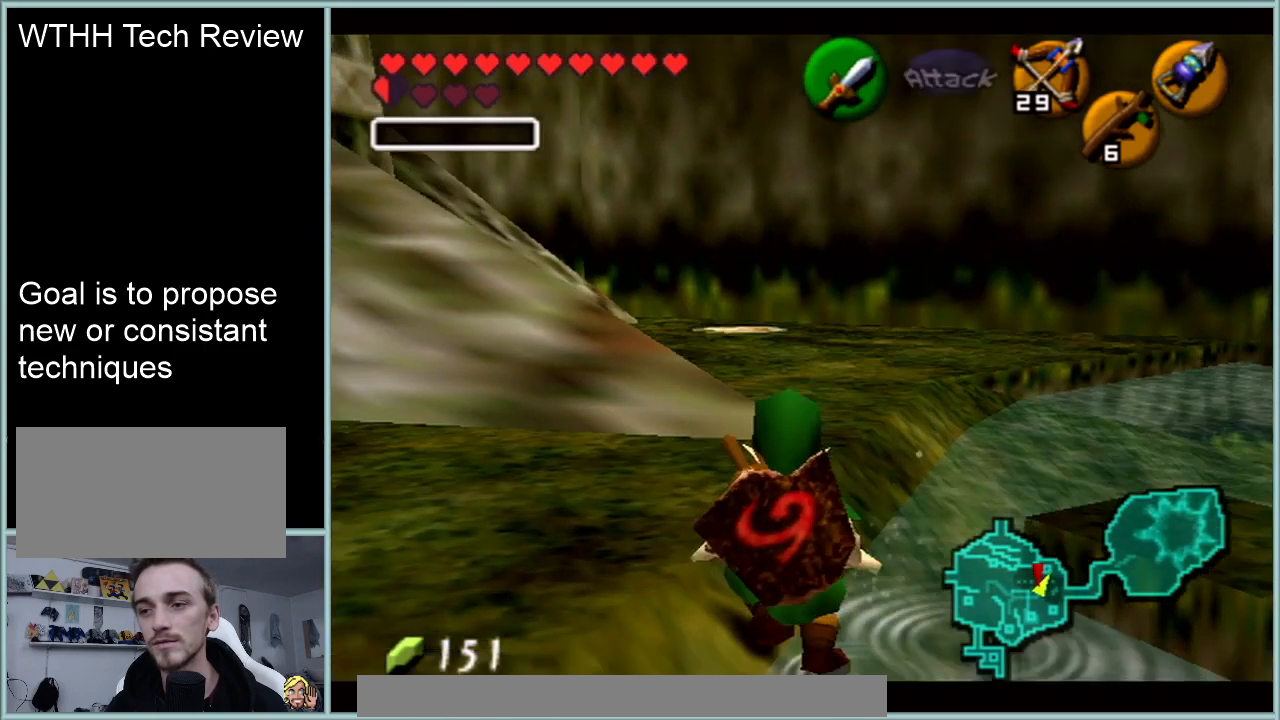
{"buttons": [], "left_stick": "center", "events": [[234, "left_stick", "center"]]}
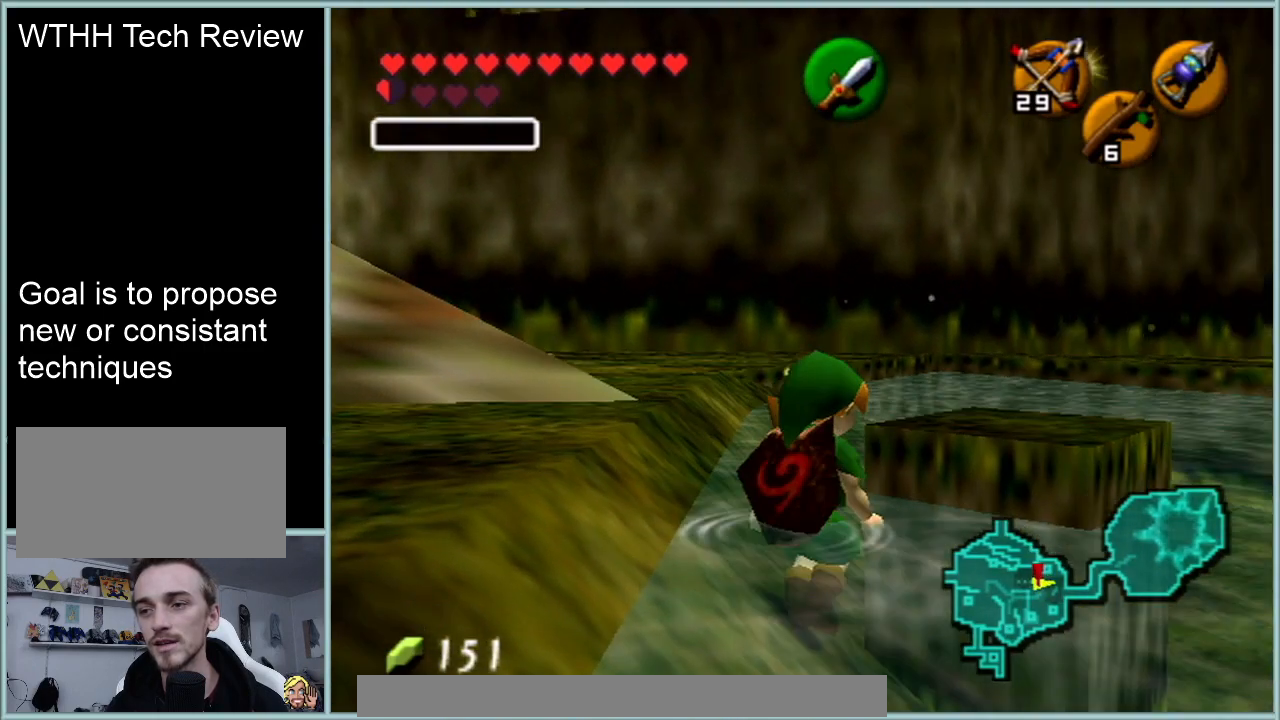
{"buttons": [], "left_stick": "center", "events": [[333, "left_stick", "up"], [417, "left_stick", "center"]]}
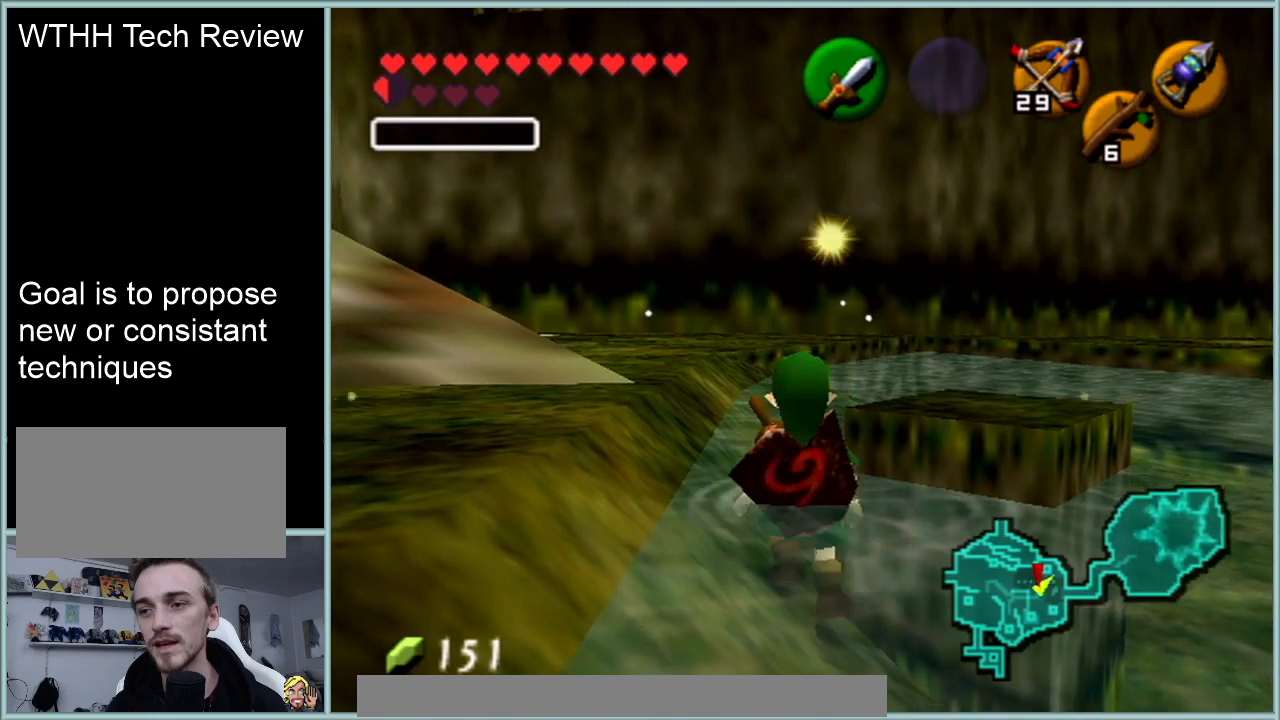
{"buttons": [], "left_stick": "center", "events": []}
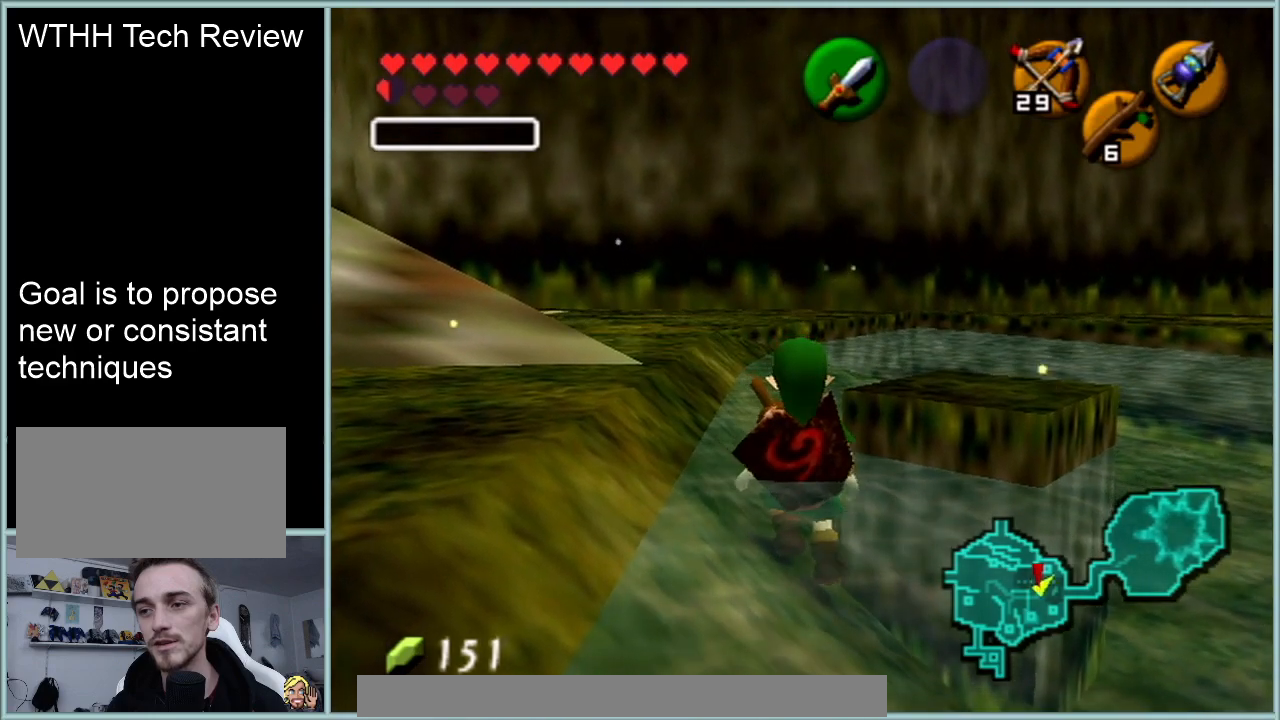
{"buttons": [], "left_stick": "center", "events": [[217, "left_stick", "up-left"], [417, "left_stick", "center"]]}
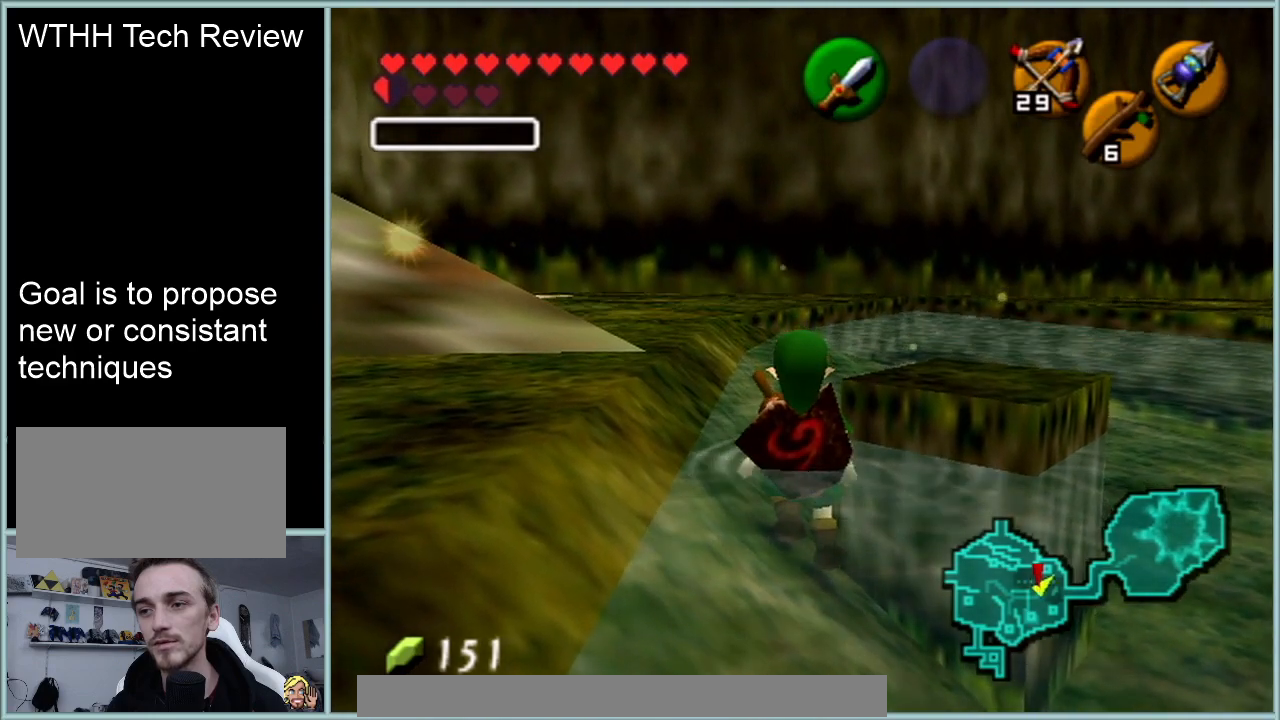
{"buttons": ["Z"], "left_stick": "center", "events": [[134, "Z", "down"]]}
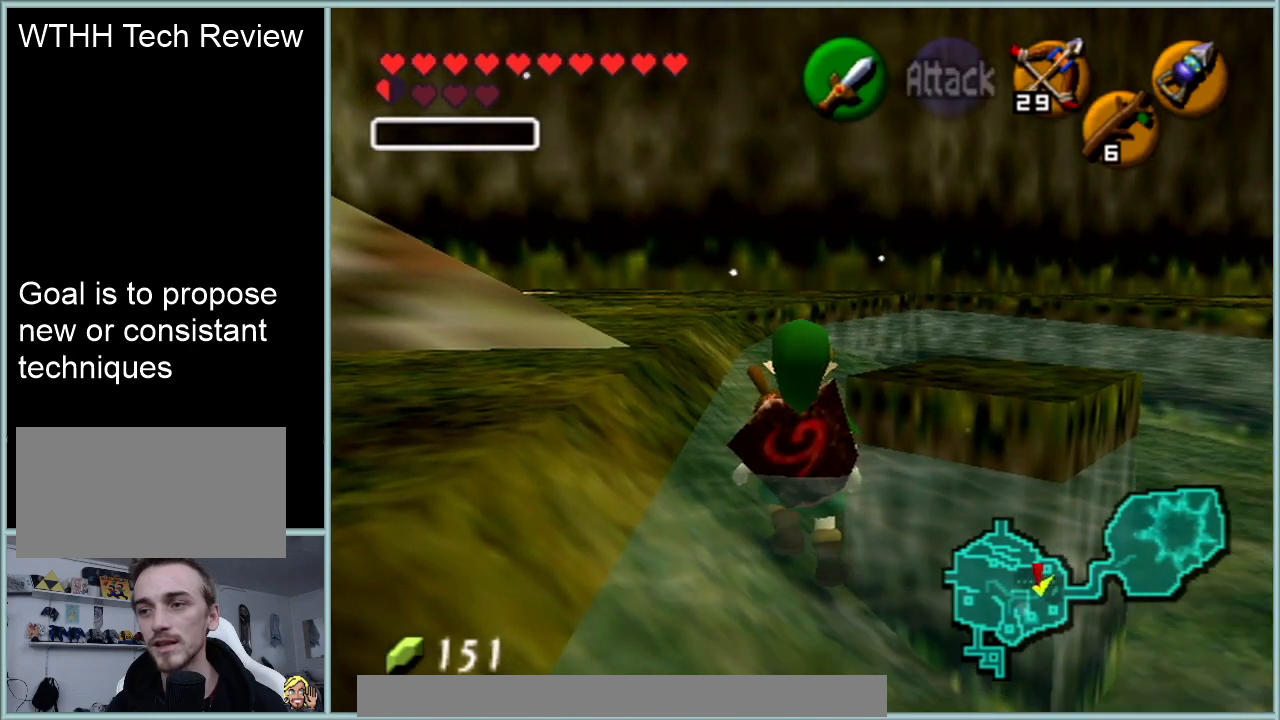
{"buttons": ["Z"], "left_stick": "left", "events": [[83, "left_stick", "left"]]}